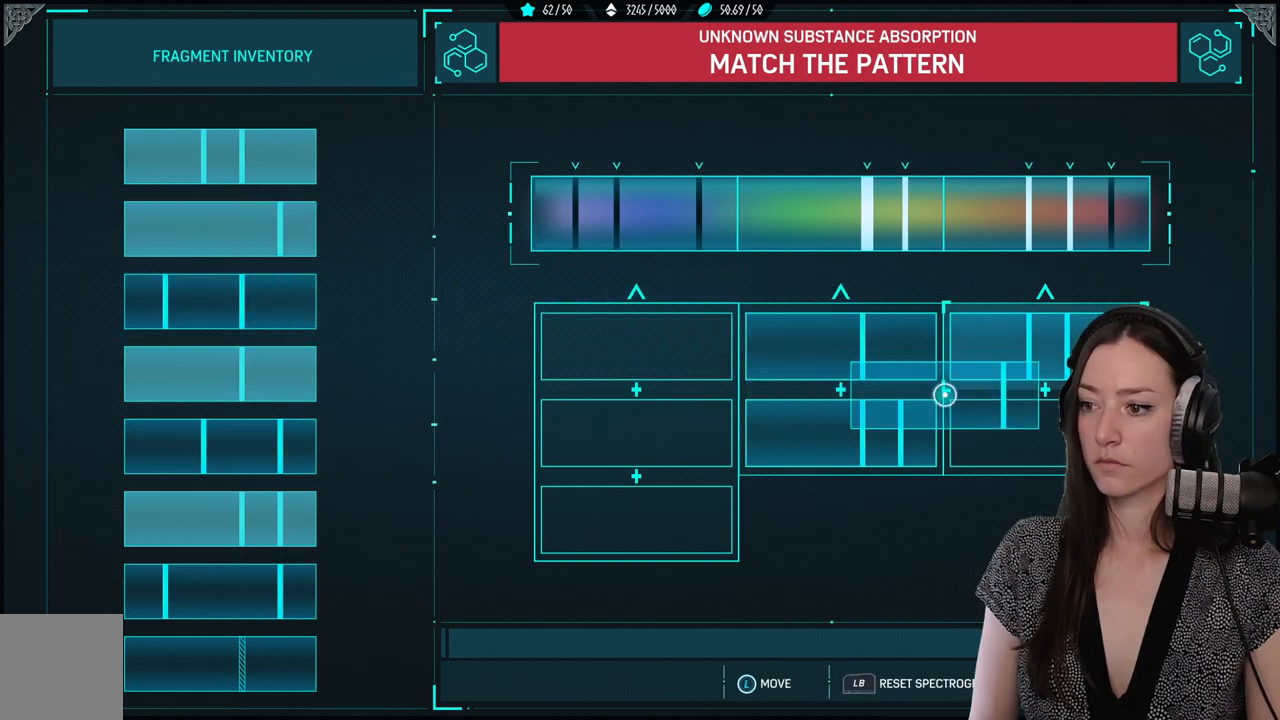
Gameplay with a controller (Xbox layout); each line is a JSON object with the inputs held at the frame after it. "events" lists button and stick changes between this image and that frame as [ms after this image, input, new state], when the widget could be followed in between.
{"buttons": [], "left_stick": "left", "right_stick": "center", "events": [[183, "A", "down"], [233, "left_stick", "left"], [267, "A", "up"]]}
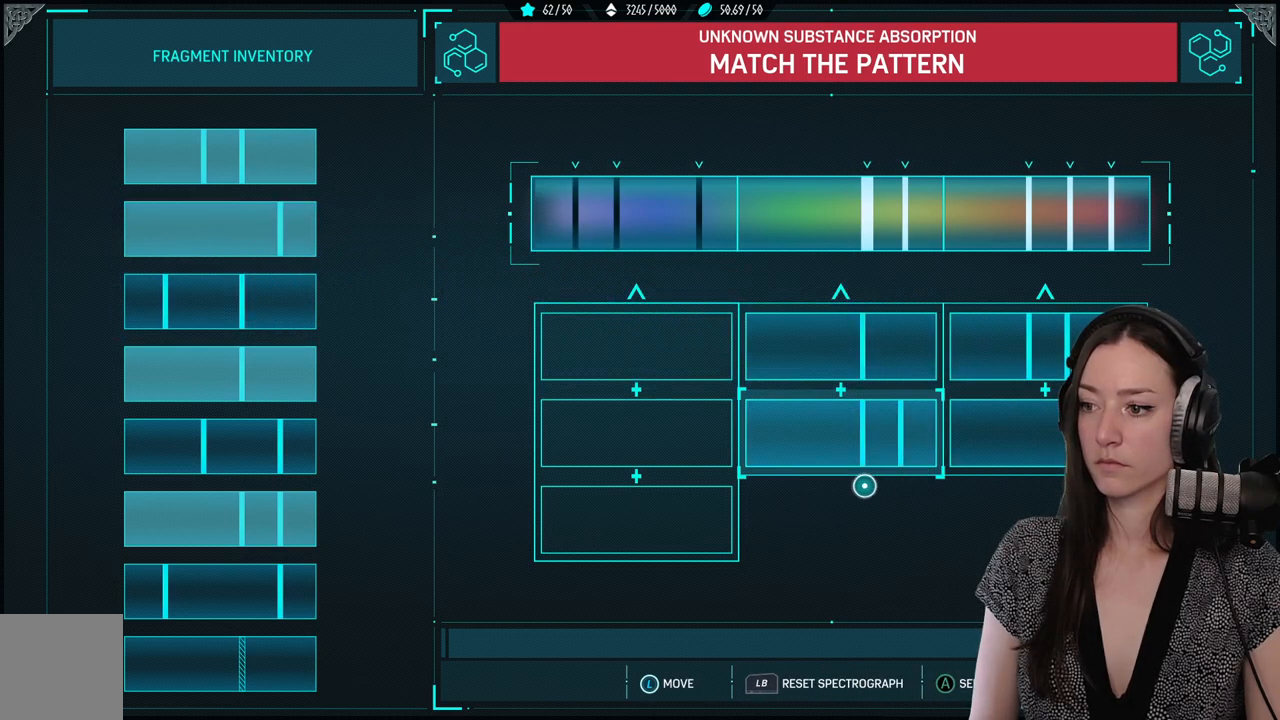
{"buttons": [], "left_stick": "left", "right_stick": "center", "events": []}
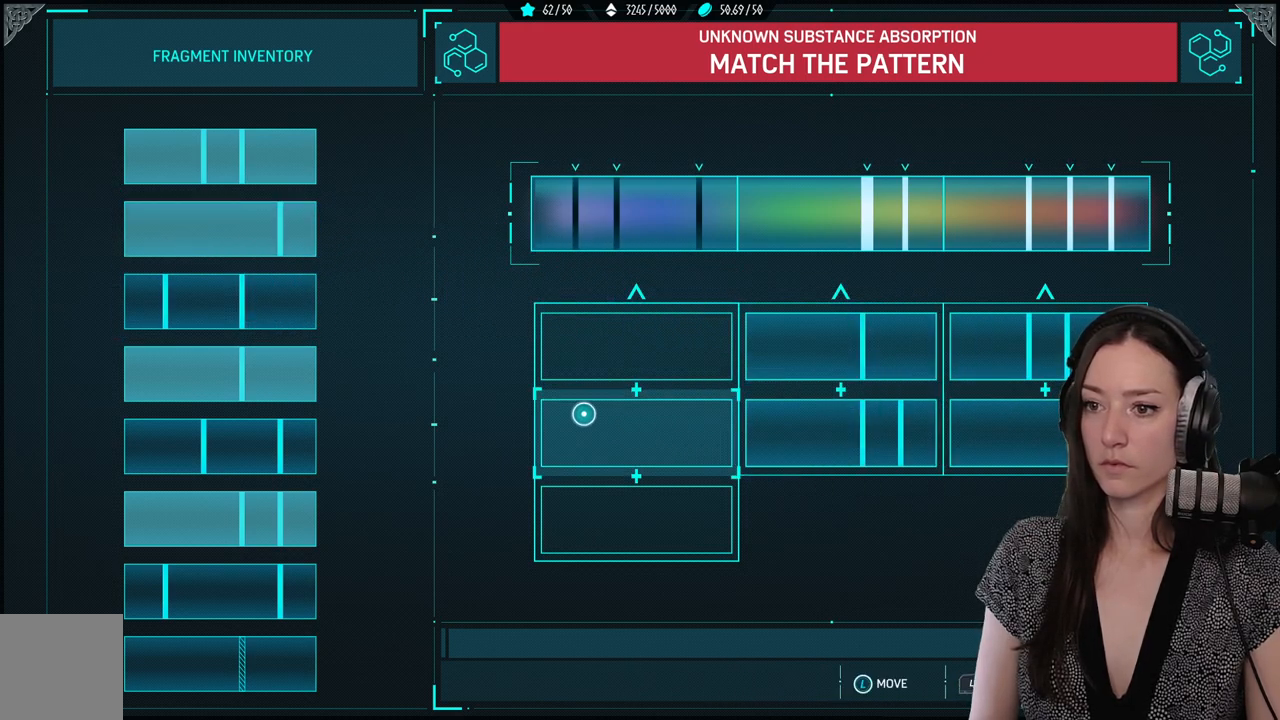
{"buttons": [], "left_stick": "center", "right_stick": "center", "events": [[217, "left_stick", "up-left"], [433, "left_stick", "center"]]}
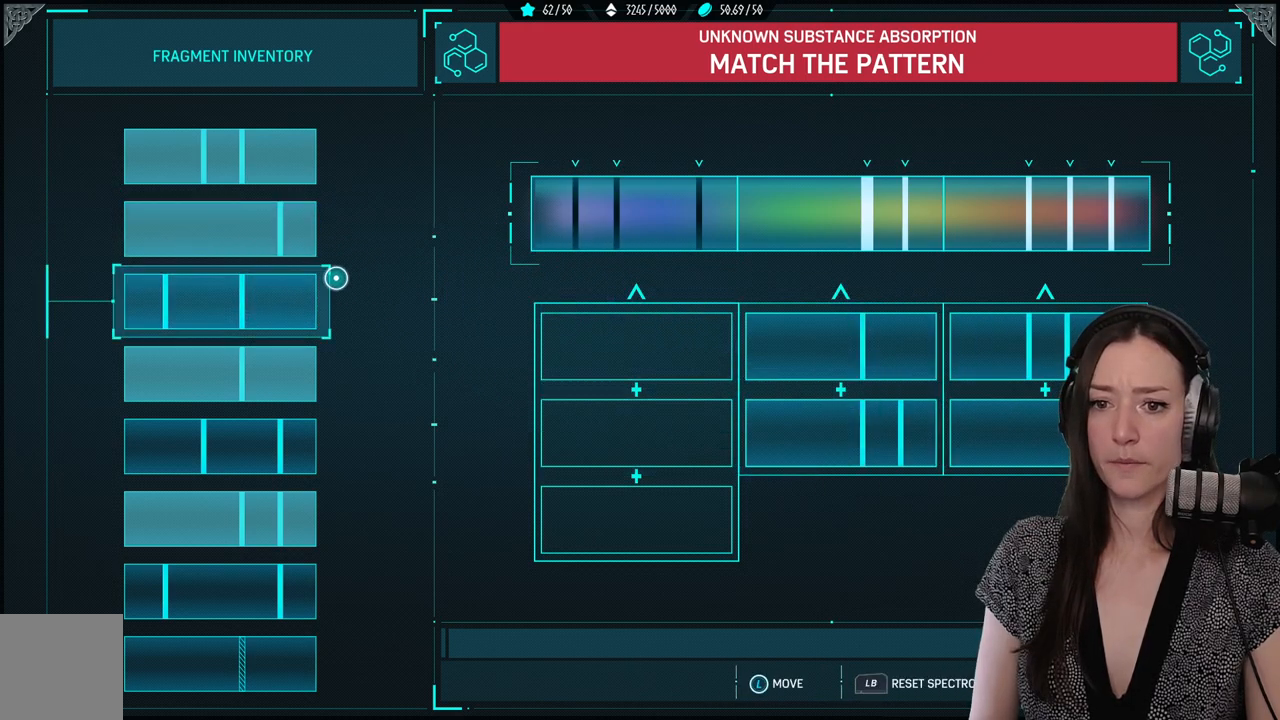
{"buttons": [], "left_stick": "center", "right_stick": "center", "events": []}
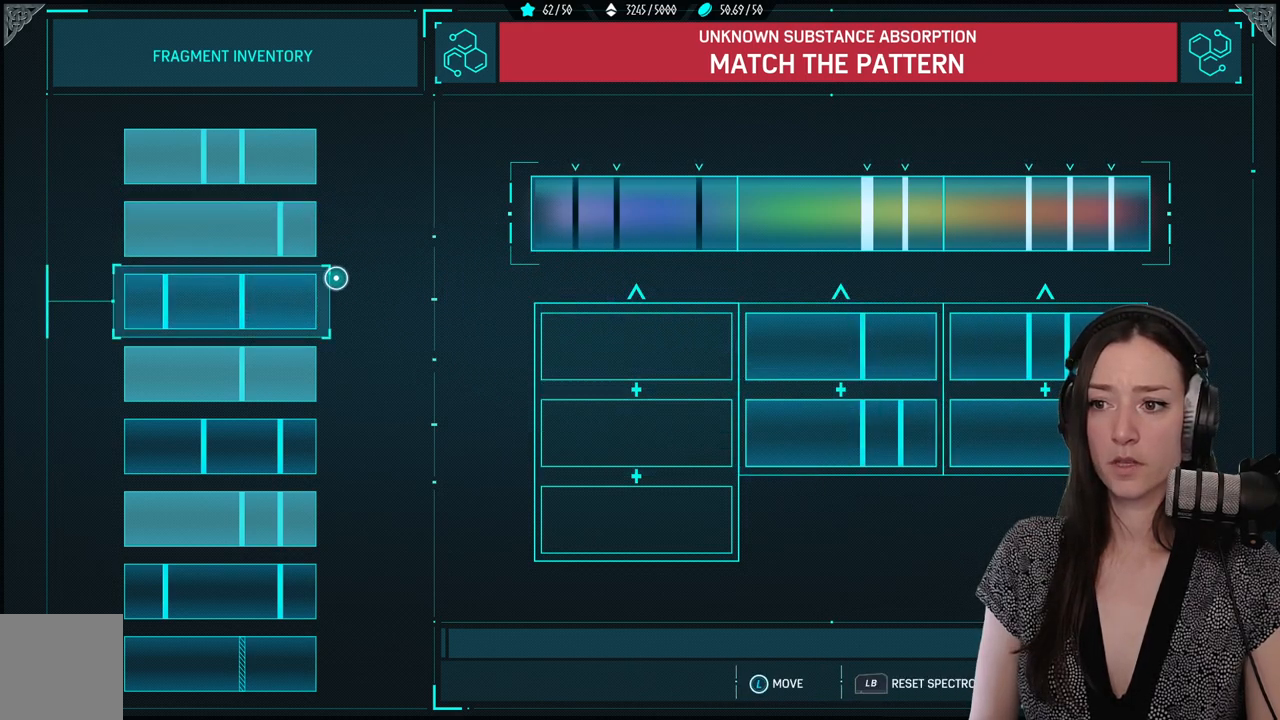
{"buttons": [], "left_stick": "center", "right_stick": "center", "events": []}
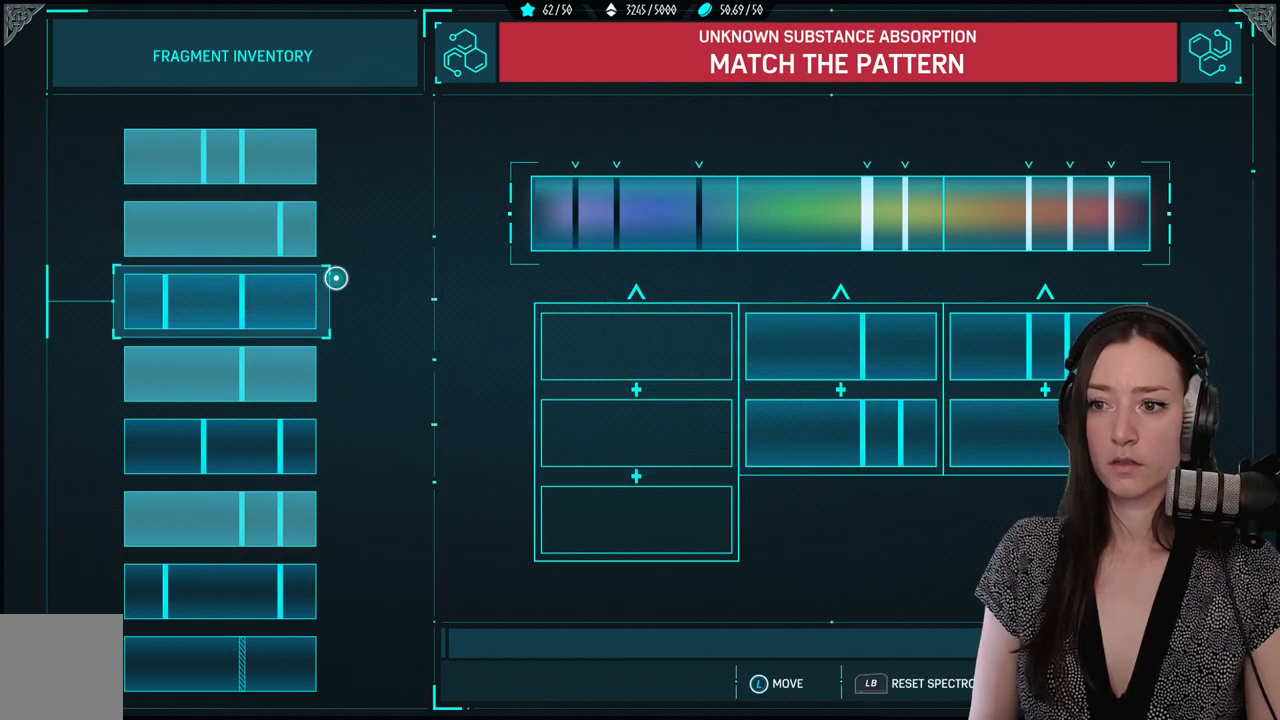
{"buttons": [], "left_stick": "left", "right_stick": "center", "events": [[50, "left_stick", "left"]]}
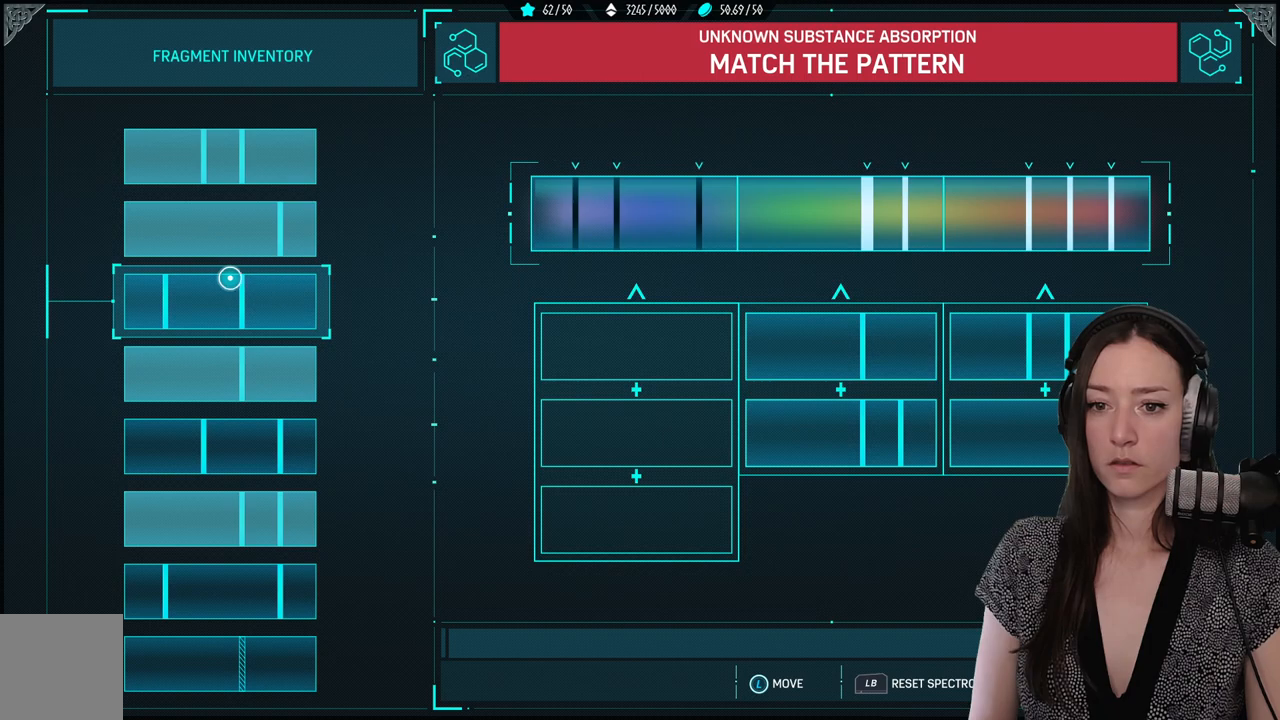
{"buttons": [], "left_stick": "center", "right_stick": "center", "events": [[50, "left_stick", "center"]]}
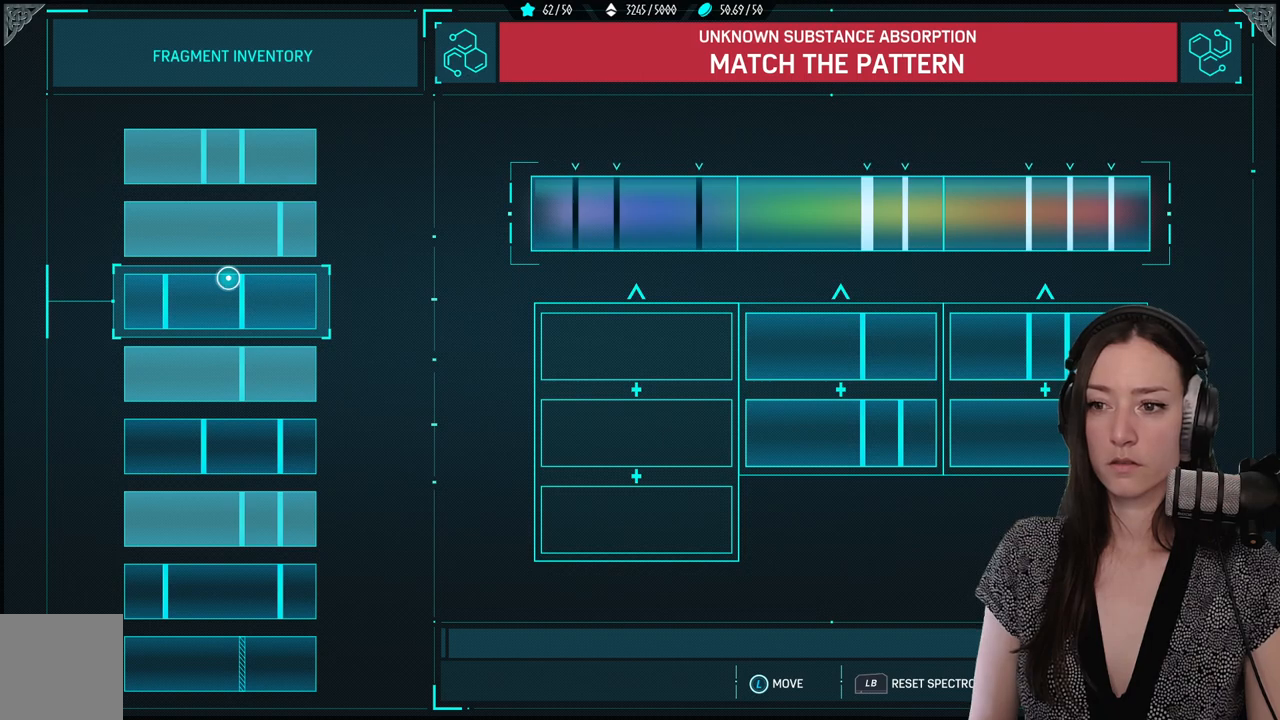
{"buttons": [], "left_stick": "center", "right_stick": "center", "events": []}
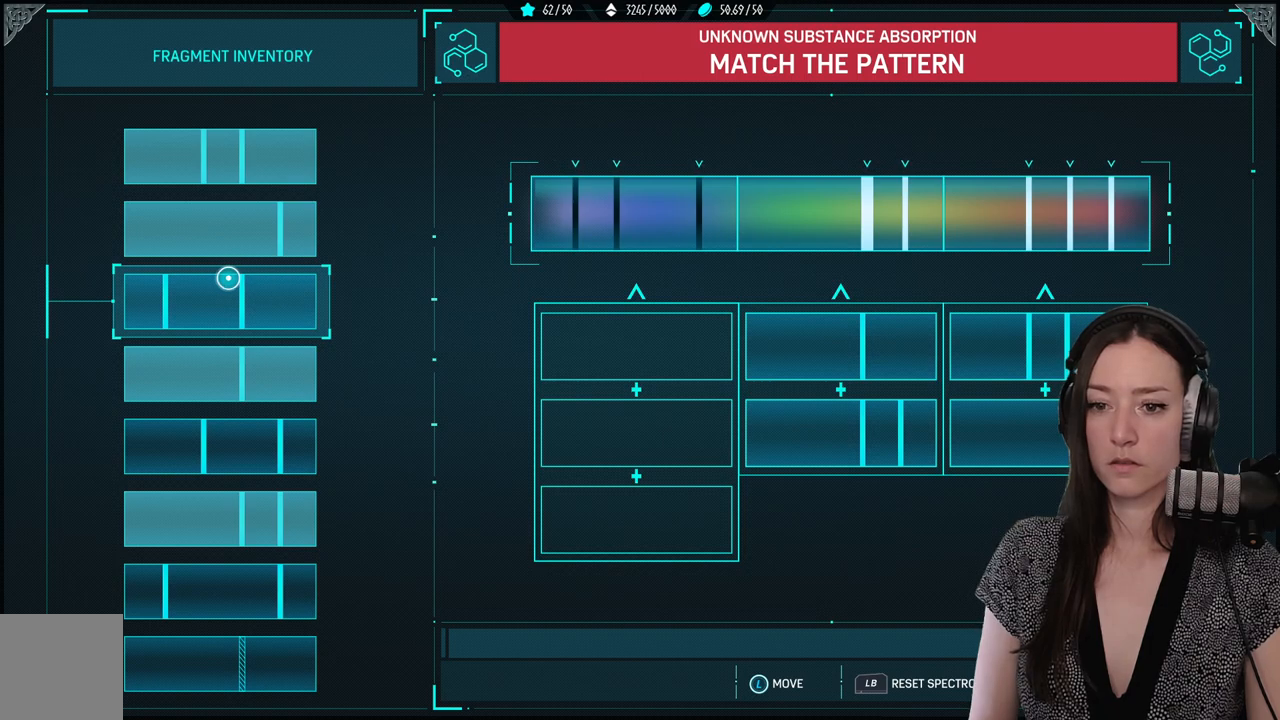
{"buttons": [], "left_stick": "down", "right_stick": "center", "events": [[300, "left_stick", "down"]]}
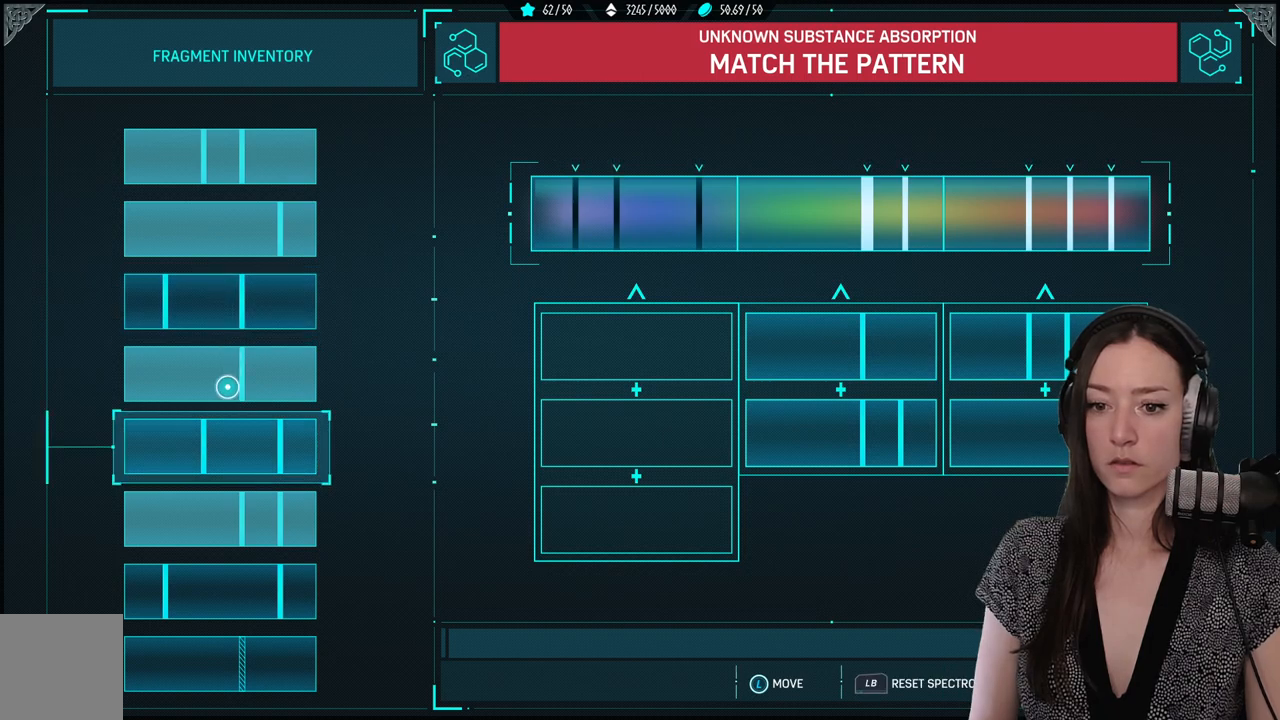
{"buttons": [], "left_stick": "center", "right_stick": "center", "events": [[83, "left_stick", "center"]]}
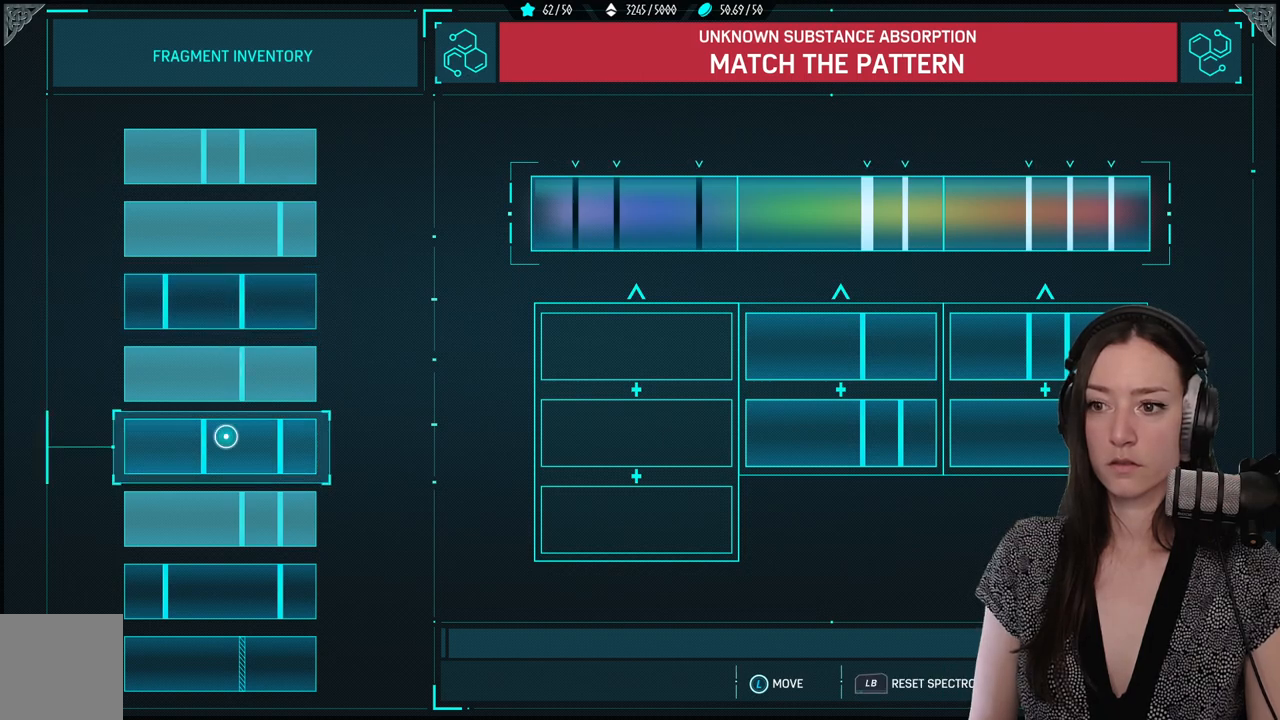
{"buttons": [], "left_stick": "center", "right_stick": "center", "events": []}
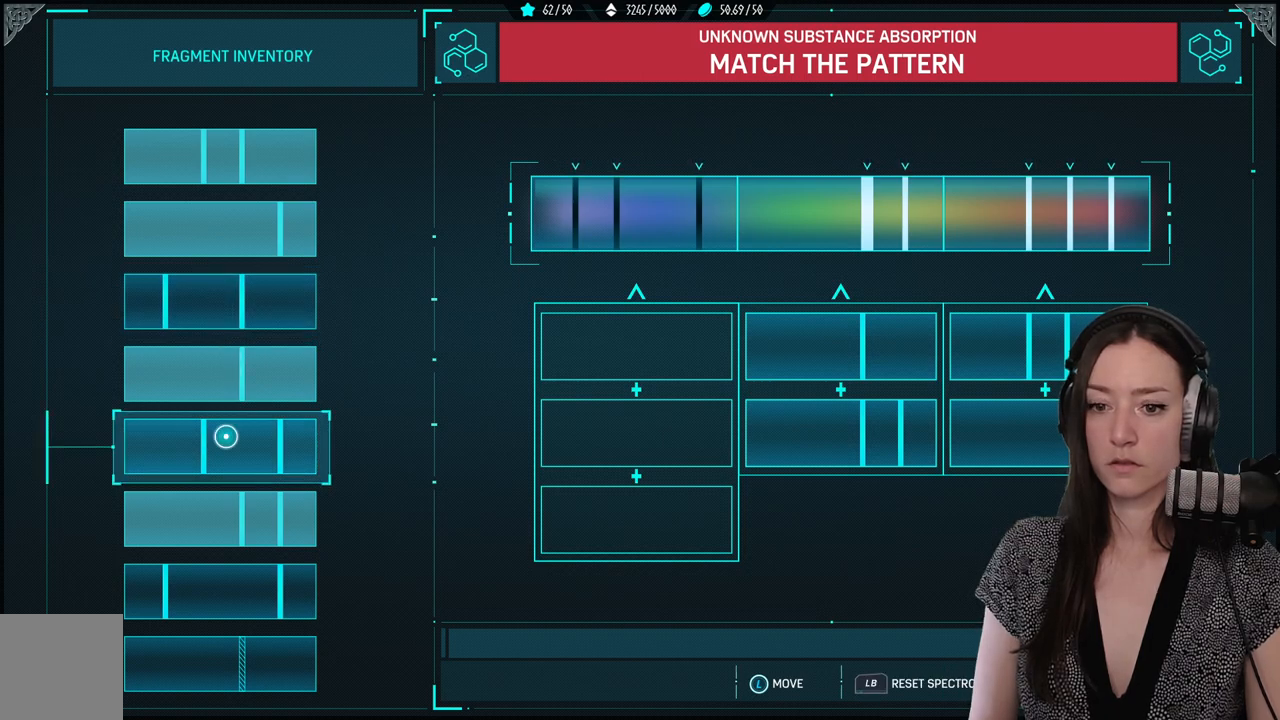
{"buttons": [], "left_stick": "center", "right_stick": "center", "events": []}
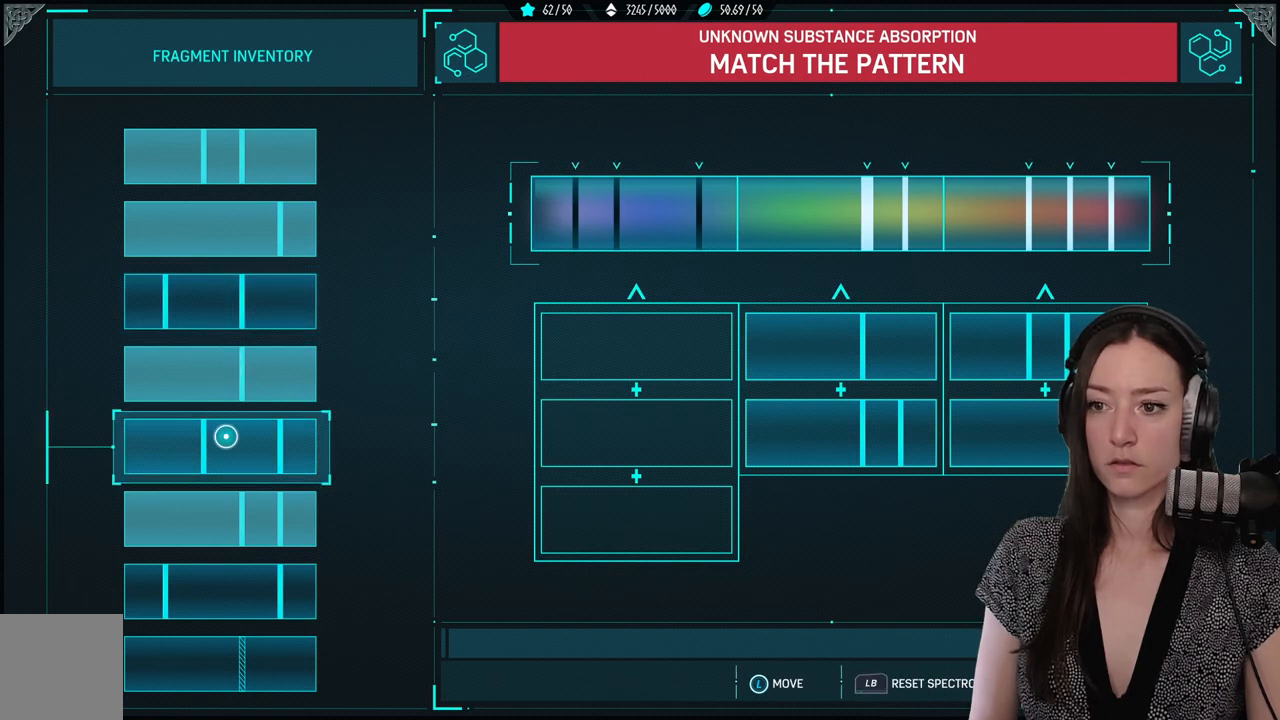
{"buttons": [], "left_stick": "center", "right_stick": "center", "events": []}
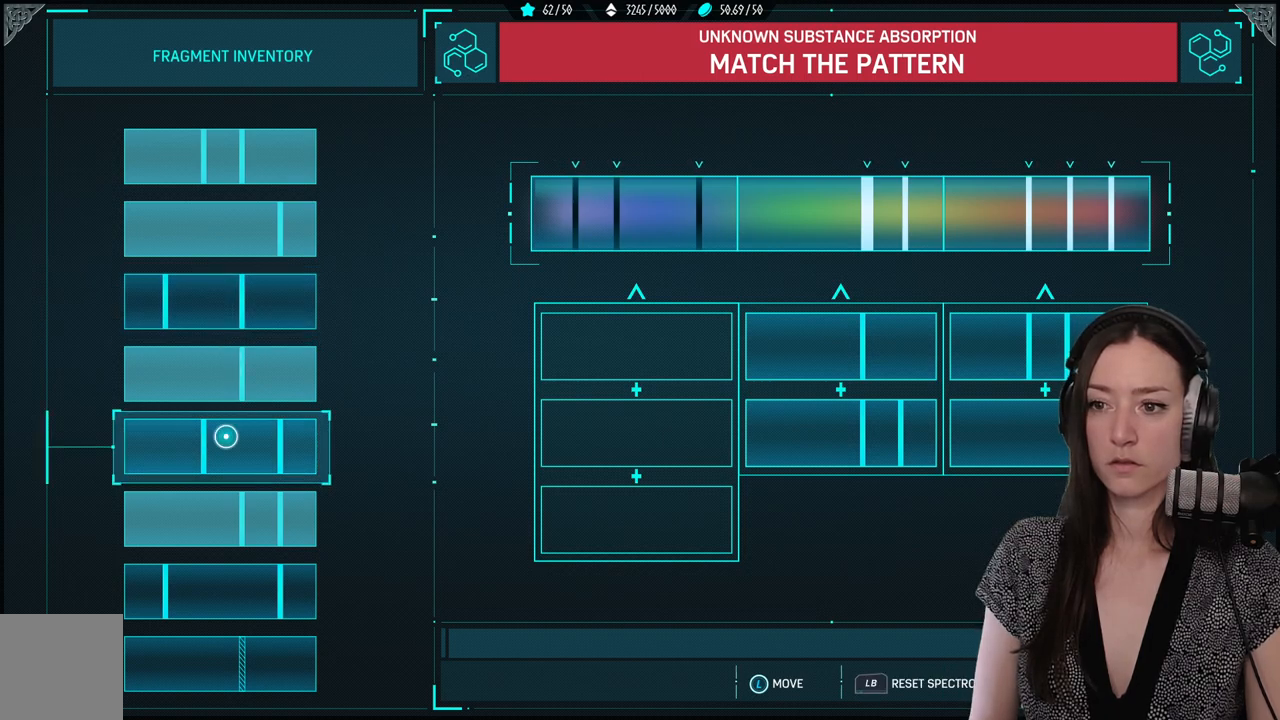
{"buttons": [], "left_stick": "center", "right_stick": "center", "events": []}
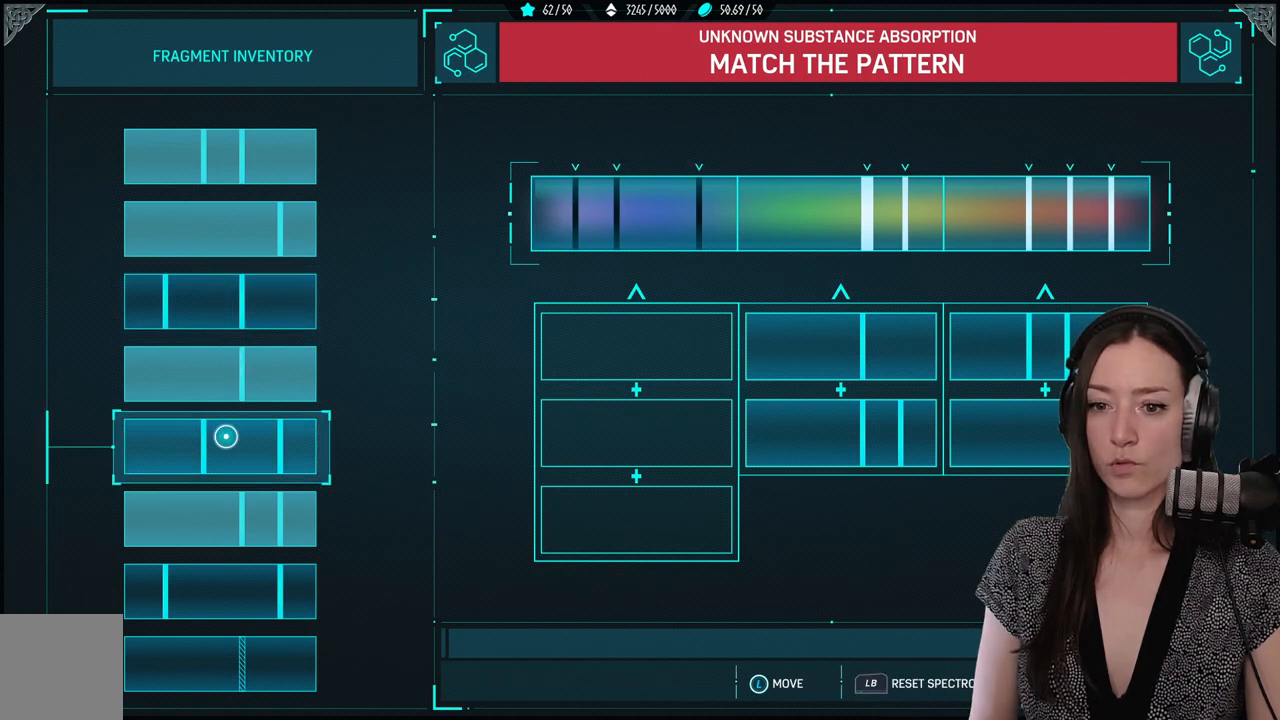
{"buttons": [], "left_stick": "center", "right_stick": "center", "events": []}
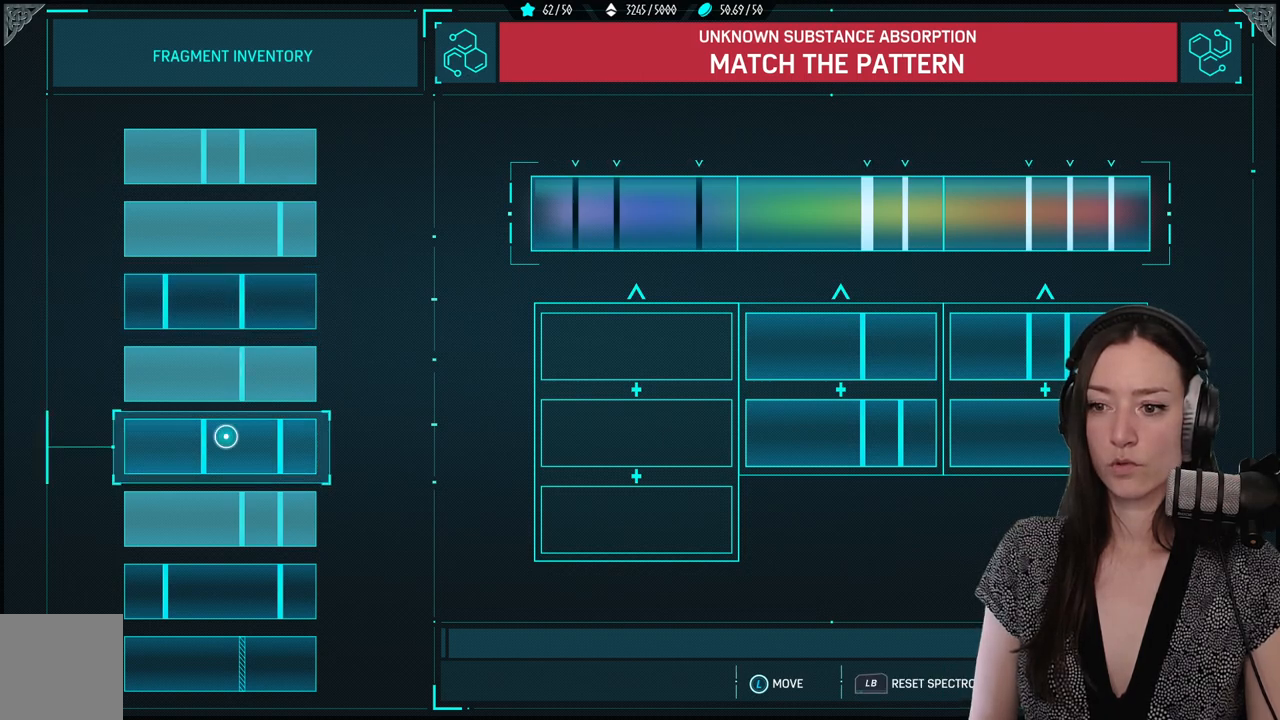
{"buttons": [], "left_stick": "right", "right_stick": "center", "events": [[100, "A", "down"], [250, "A", "up"], [267, "left_stick", "right"]]}
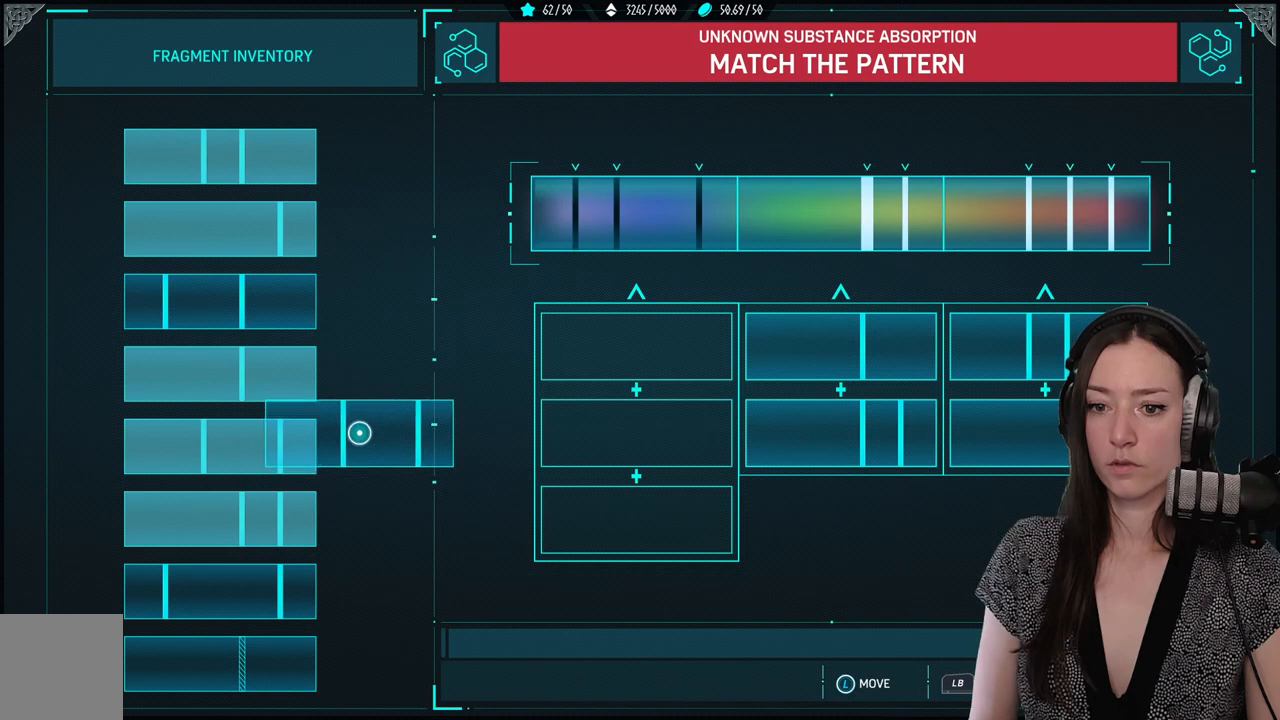
{"buttons": [], "left_stick": "center", "right_stick": "center", "events": [[467, "left_stick", "center"]]}
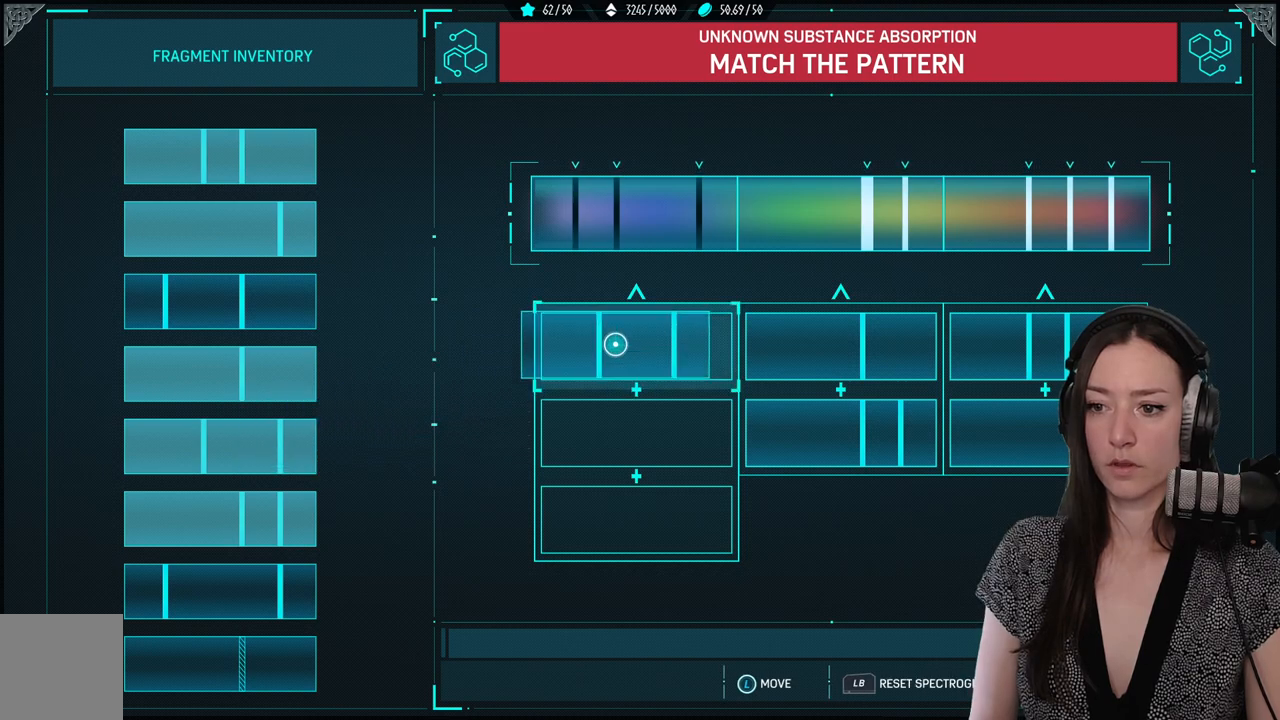
{"buttons": [], "left_stick": "center", "right_stick": "center", "events": [[33, "A", "down"], [117, "A", "up"], [133, "left_stick", "down-left"], [283, "left_stick", "left"], [400, "left_stick", "center"]]}
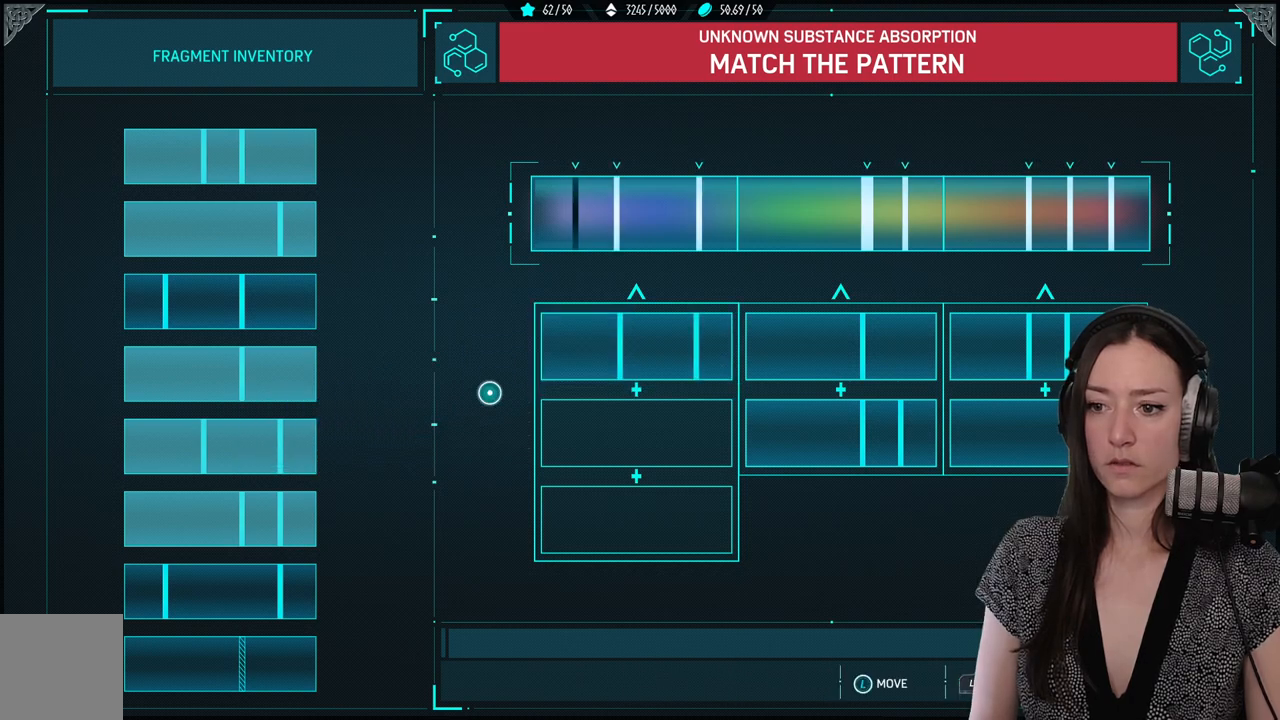
{"buttons": [], "left_stick": "center", "right_stick": "center", "events": []}
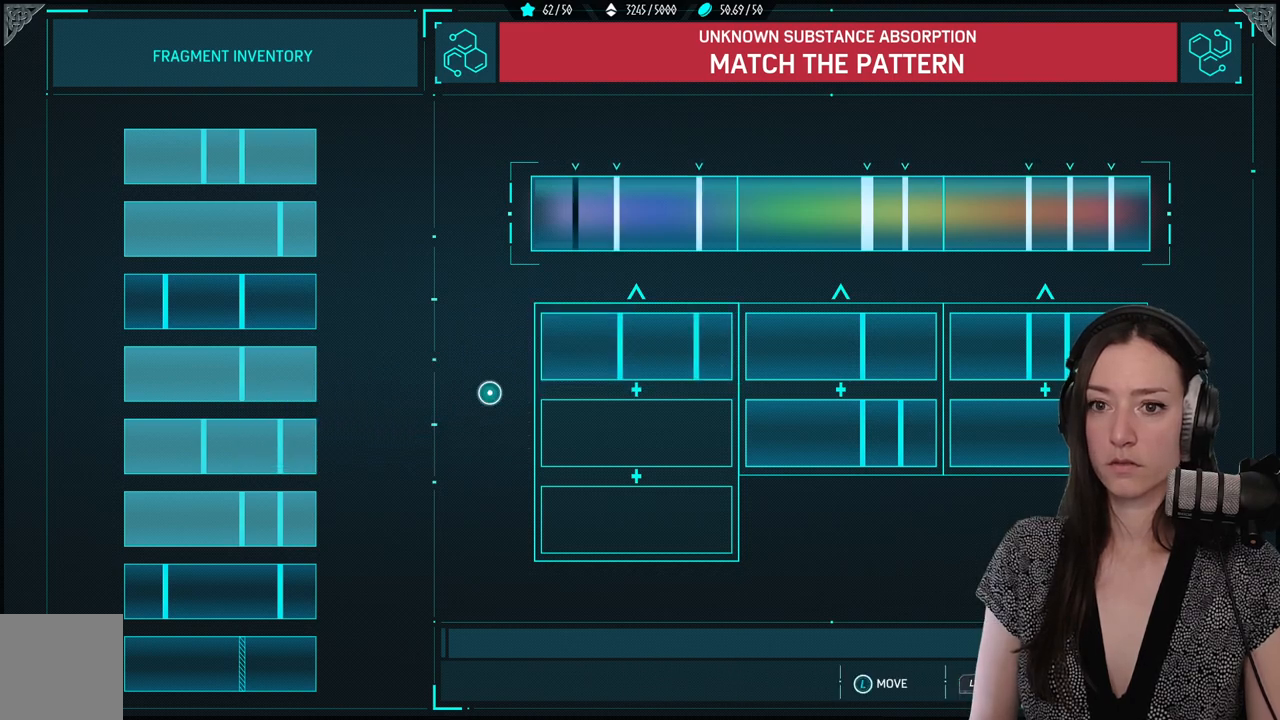
{"buttons": [], "left_stick": "left", "right_stick": "center", "events": [[367, "left_stick", "left"]]}
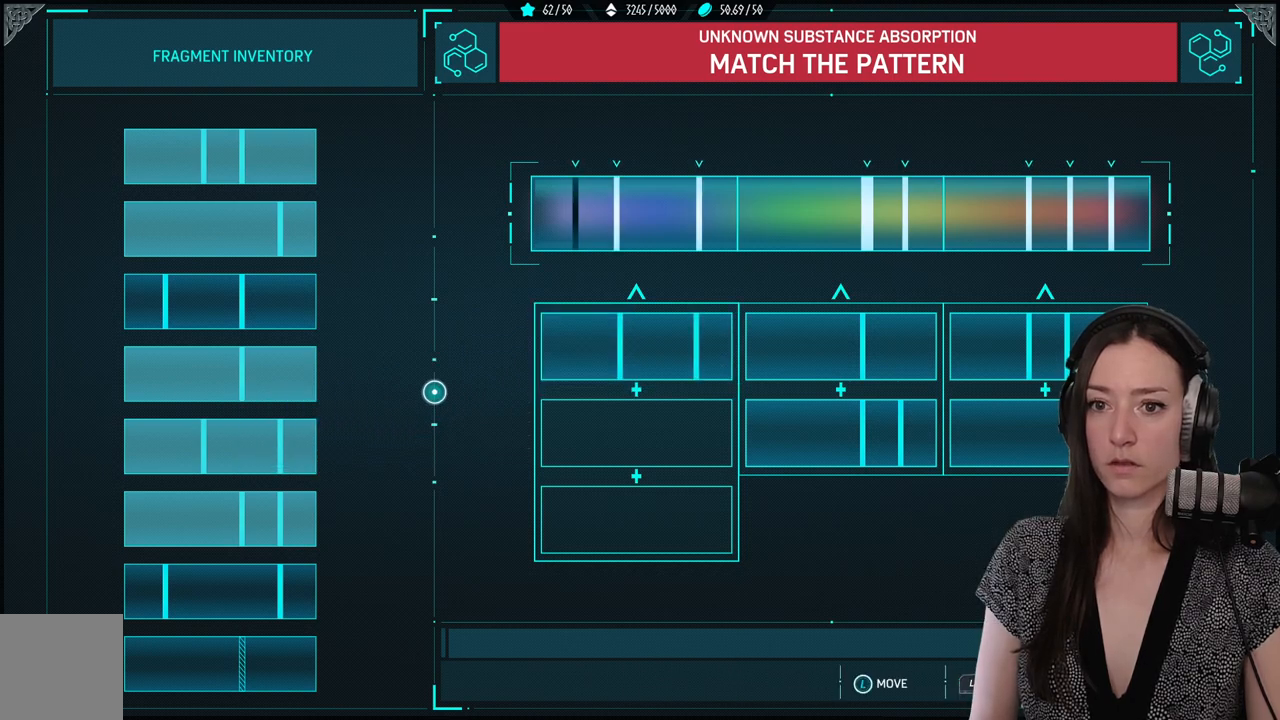
{"buttons": [], "left_stick": "center", "right_stick": "center", "events": [[83, "left_stick", "center"]]}
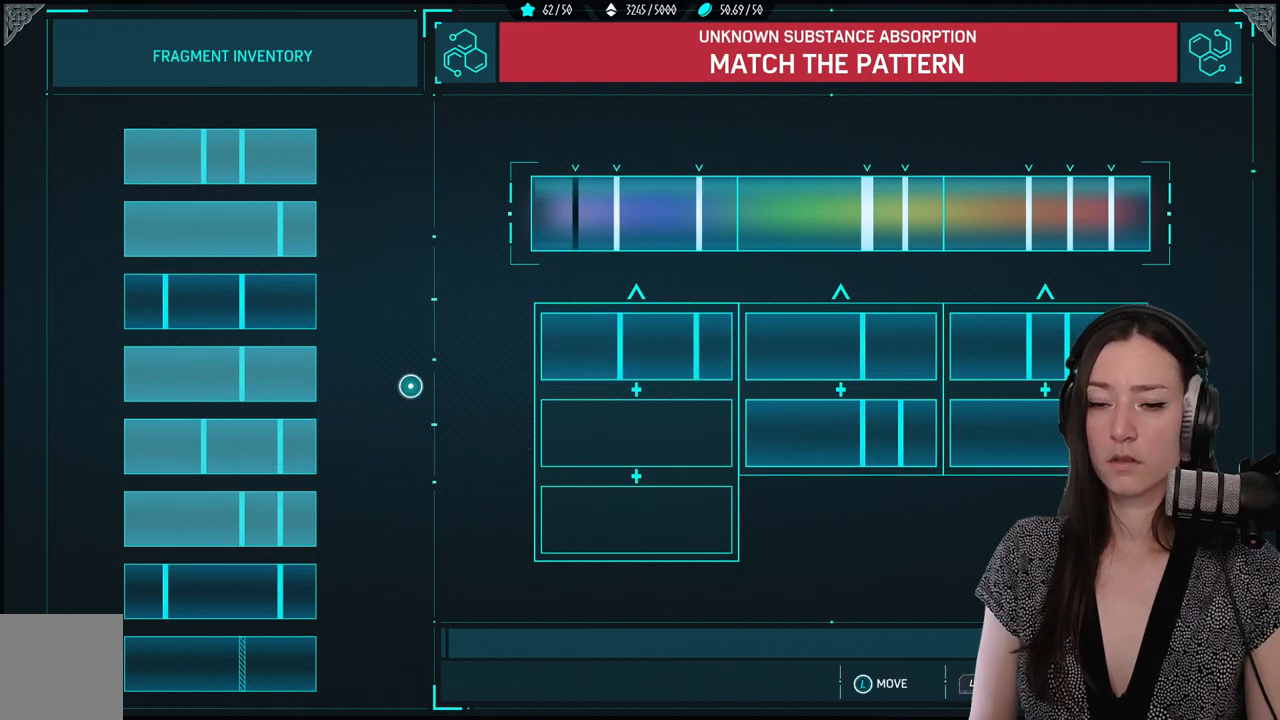
{"buttons": [], "left_stick": "center", "right_stick": "center", "events": []}
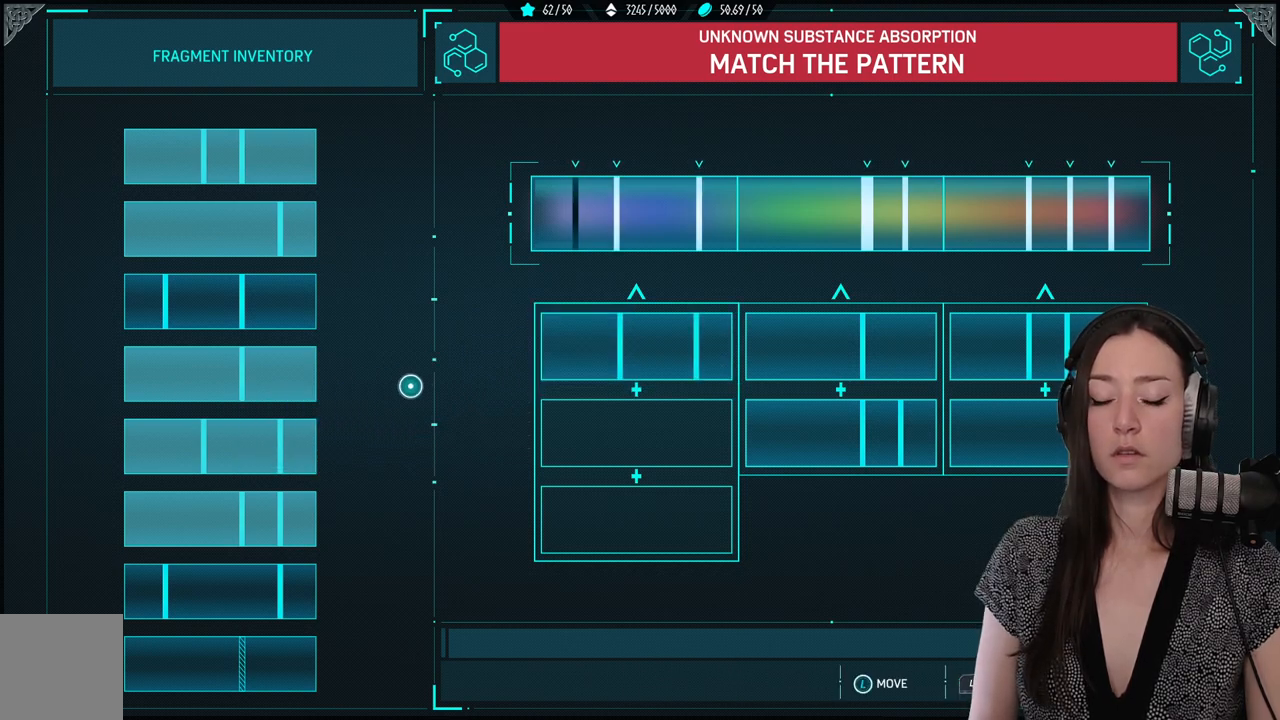
{"buttons": [], "left_stick": "center", "right_stick": "center", "events": []}
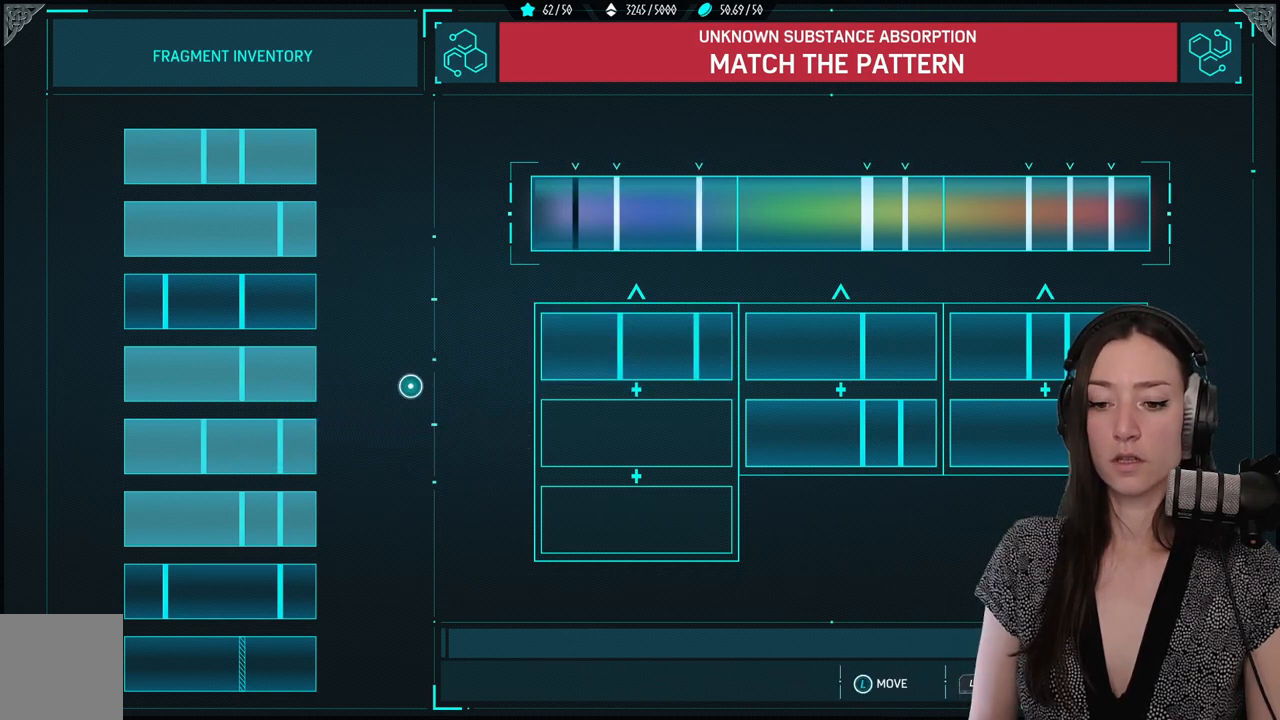
{"buttons": [], "left_stick": "center", "right_stick": "center", "events": []}
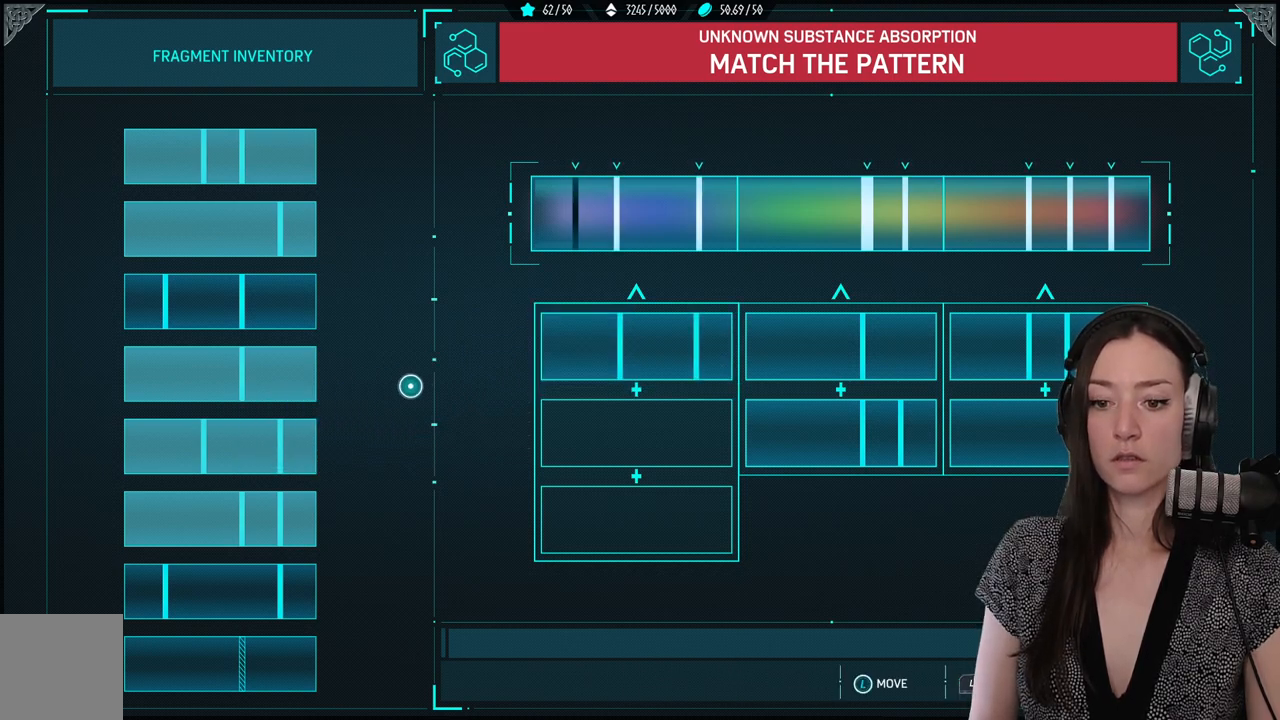
{"buttons": [], "left_stick": "down", "right_stick": "center", "events": [[83, "left_stick", "down"]]}
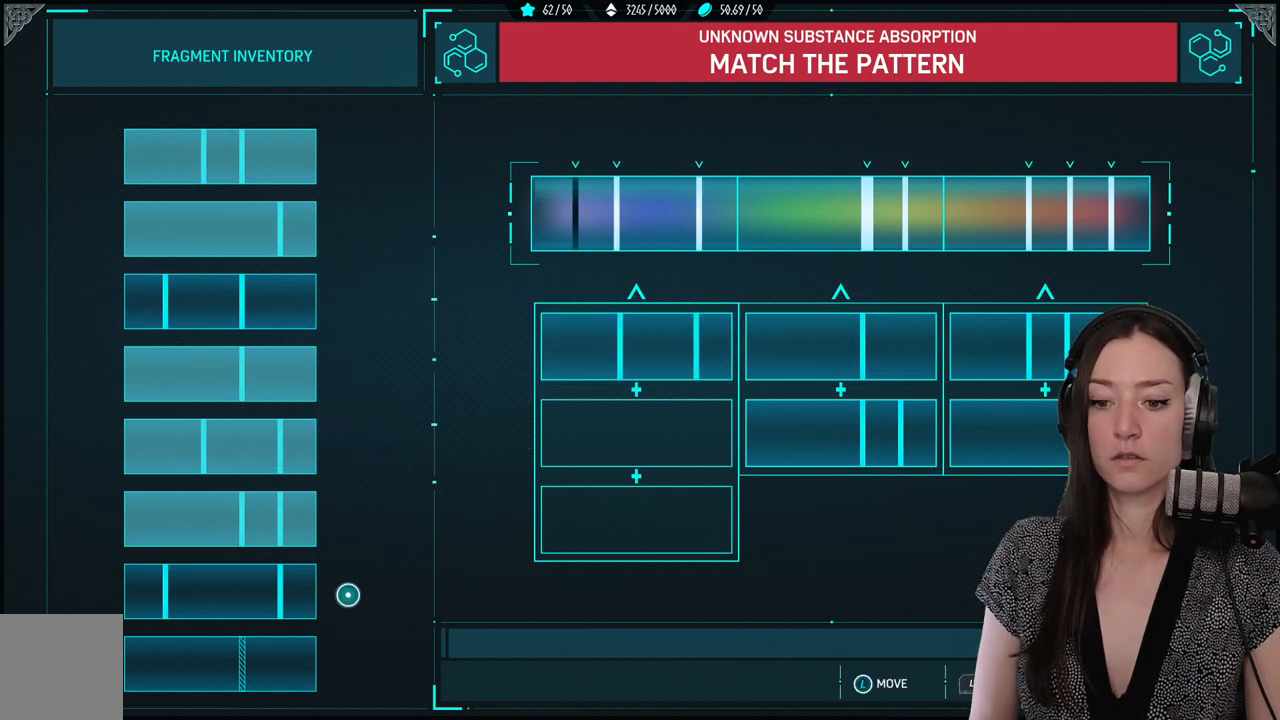
{"buttons": [], "left_stick": "left", "right_stick": "center", "events": [[133, "left_stick", "left"], [200, "left_stick", "center"], [333, "left_stick", "left"]]}
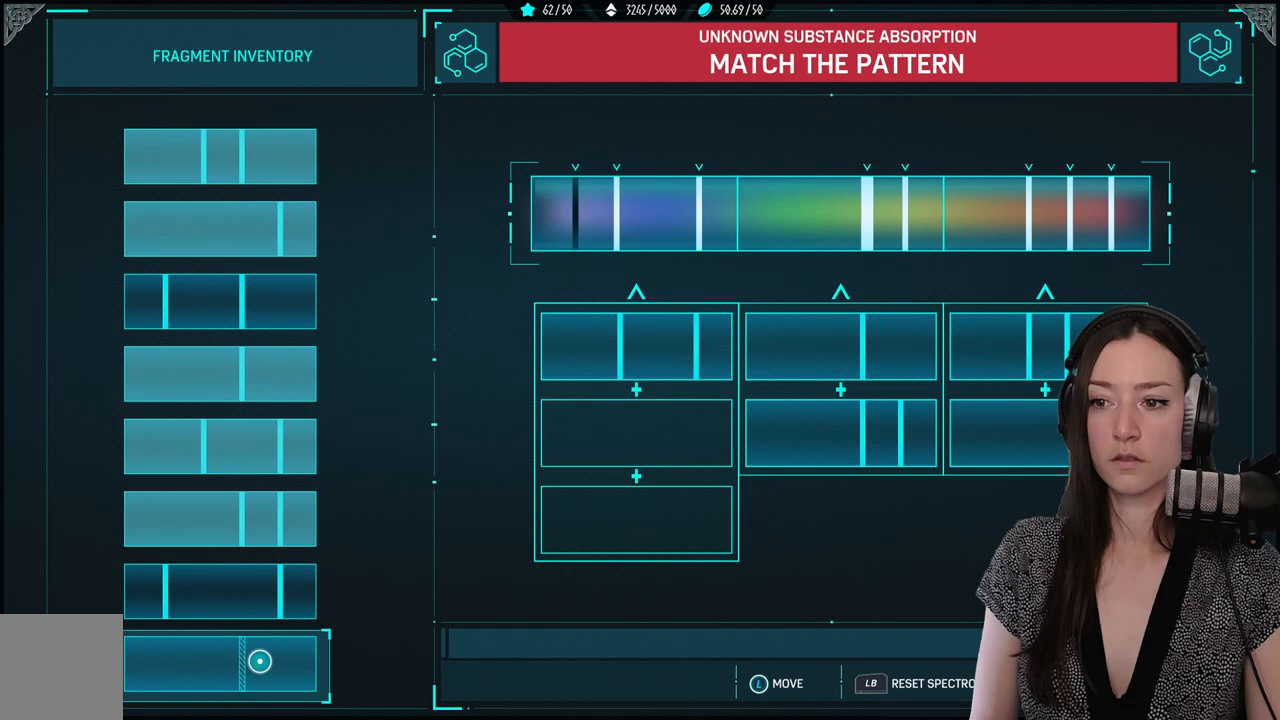
{"buttons": [], "left_stick": "center", "right_stick": "center", "events": [[17, "left_stick", "center"]]}